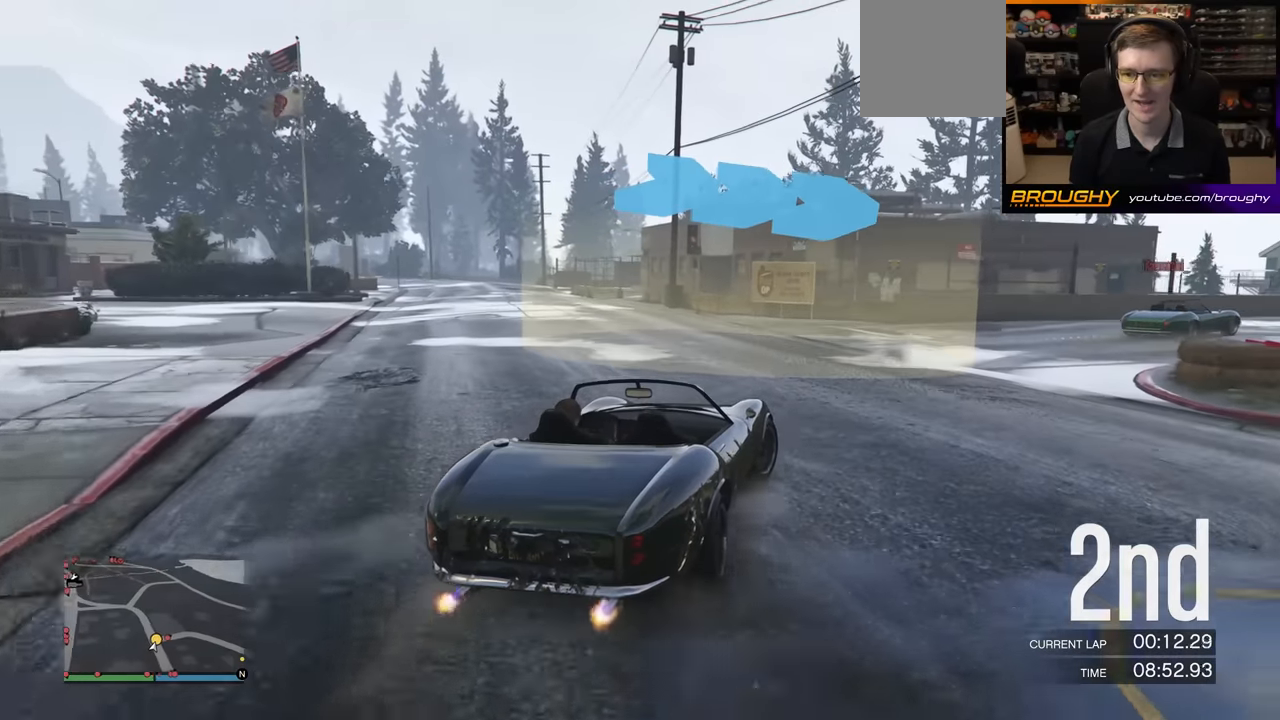
Gameplay with a controller (Xbox layout); each line is a JSON object with the inputs held at the frame after it. "events" lists button and stick changes between this image and that frame as [ms after this image, input, new state], when the widget could be followed in between. Not read: right_stick.
{"buttons": ["R2"], "left_stick": "center", "events": [[467, "left_stick", "center"]]}
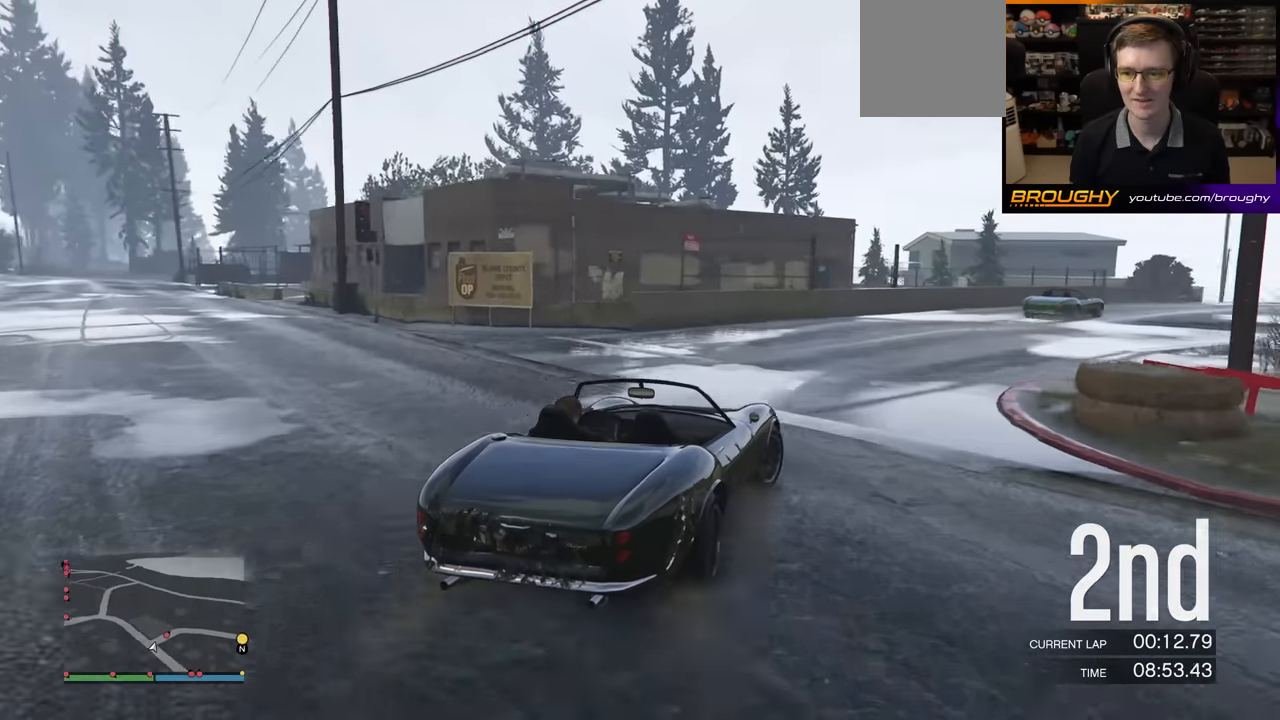
{"buttons": ["R2"], "left_stick": "right", "events": [[200, "left_stick", "right"]]}
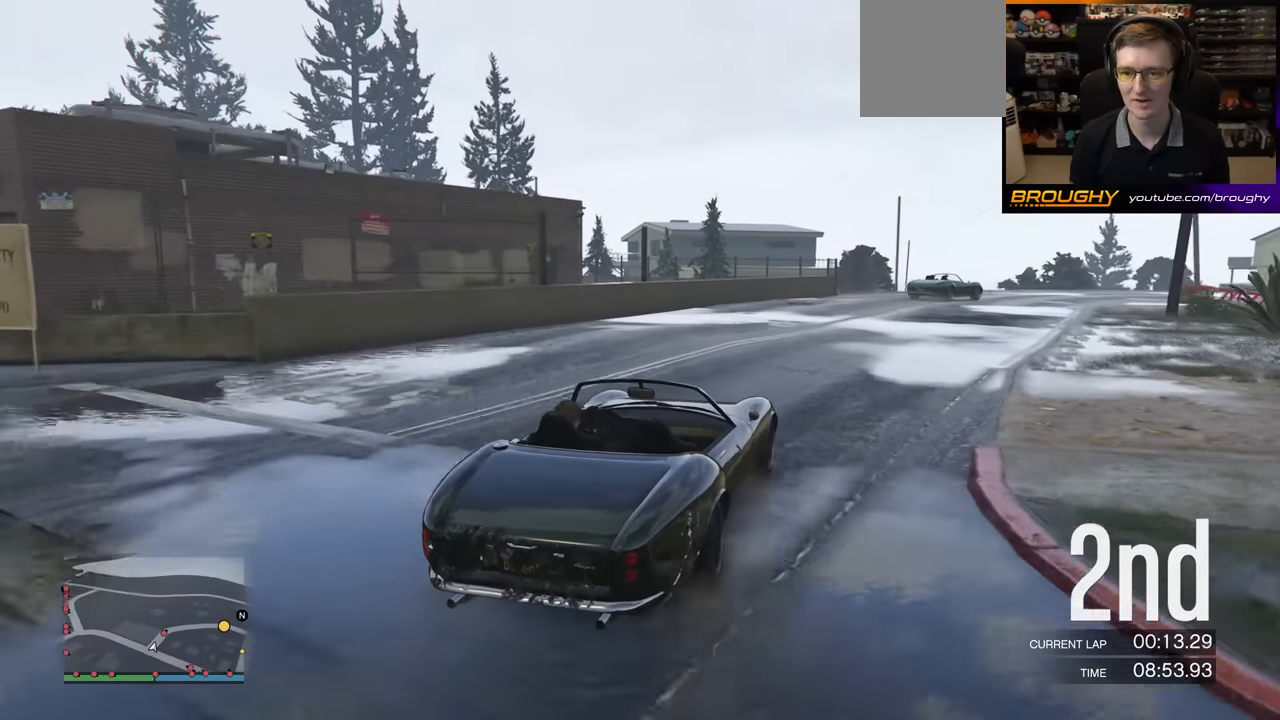
{"buttons": ["R2"], "left_stick": "right", "events": [[133, "left_stick", "center"], [433, "left_stick", "right"]]}
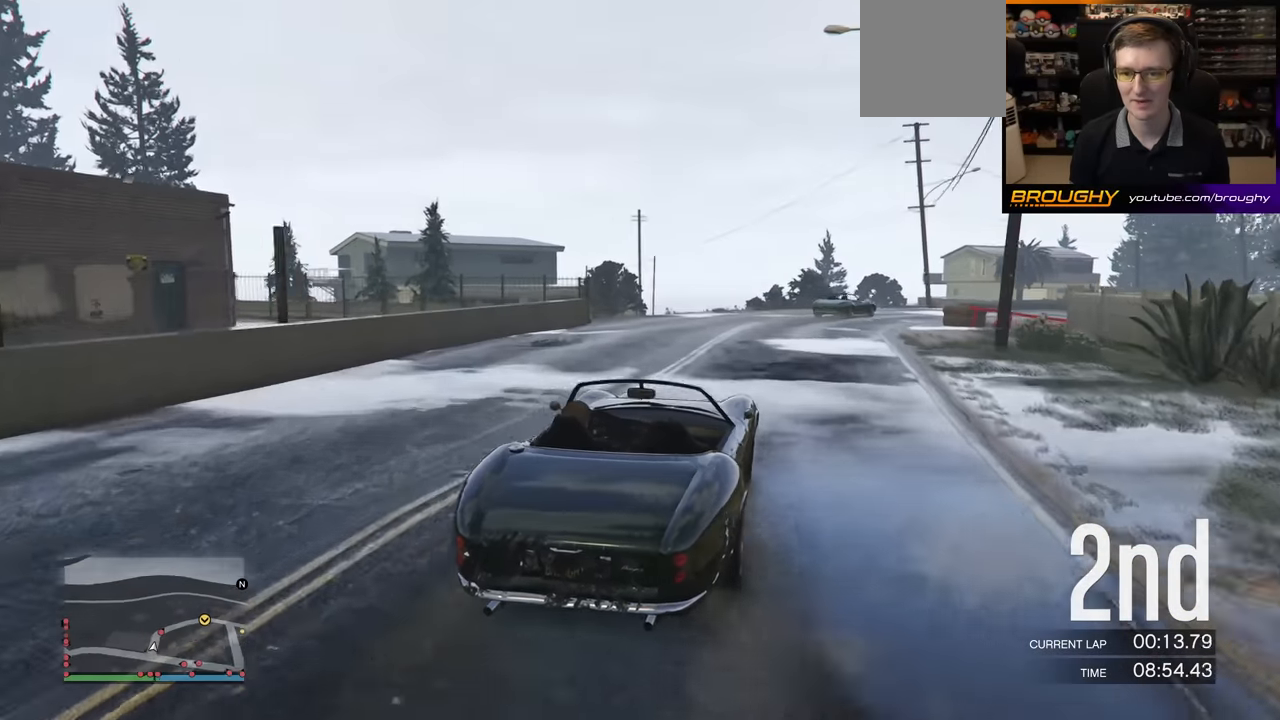
{"buttons": ["R2"], "left_stick": "right", "events": [[400, "left_stick", "center"], [483, "left_stick", "right"]]}
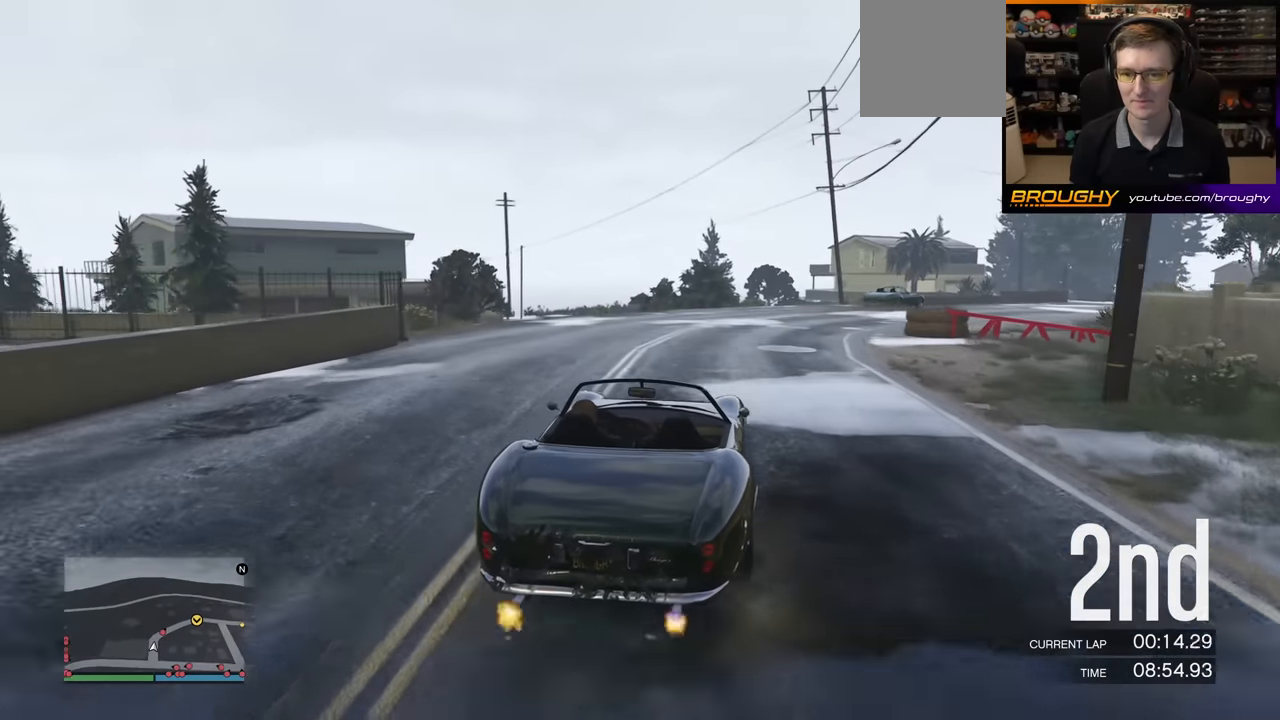
{"buttons": ["R2"], "left_stick": "center", "events": [[467, "left_stick", "center"]]}
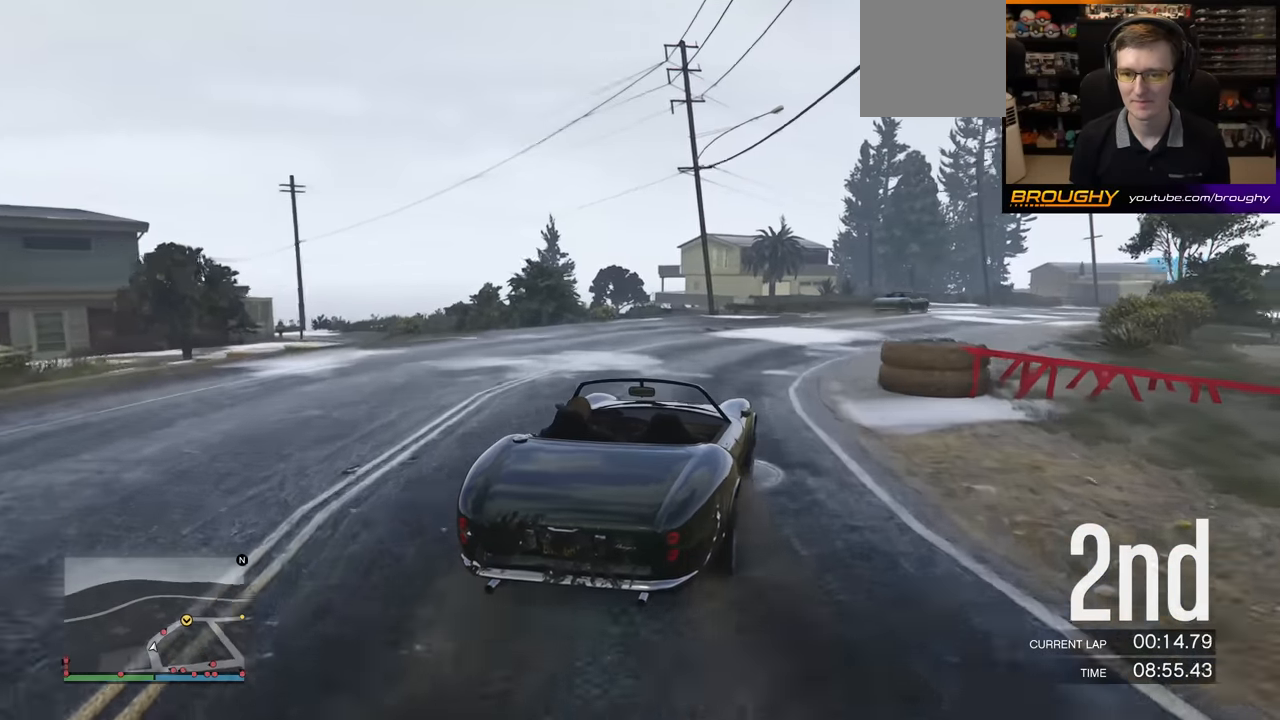
{"buttons": ["R2"], "left_stick": "right", "events": [[67, "left_stick", "right"], [233, "left_stick", "center"], [400, "left_stick", "right"]]}
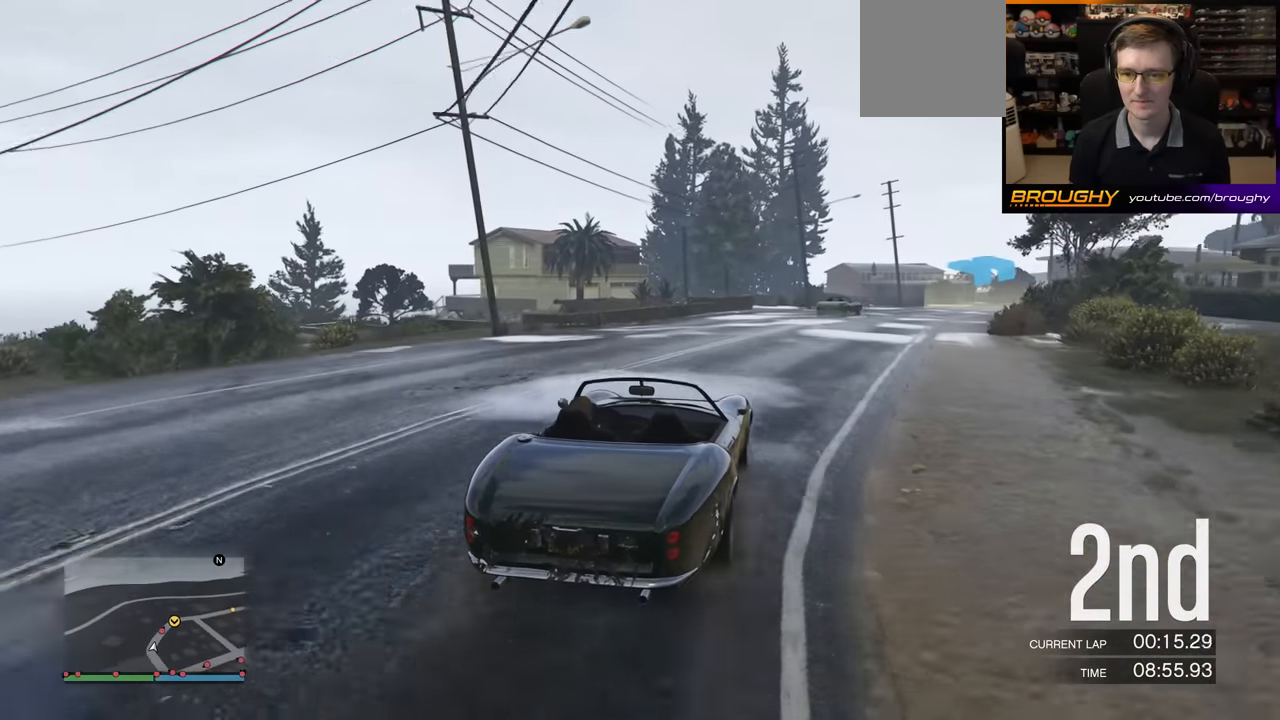
{"buttons": ["R2"], "left_stick": "center", "events": [[83, "left_stick", "center"], [333, "left_stick", "right"], [500, "left_stick", "center"]]}
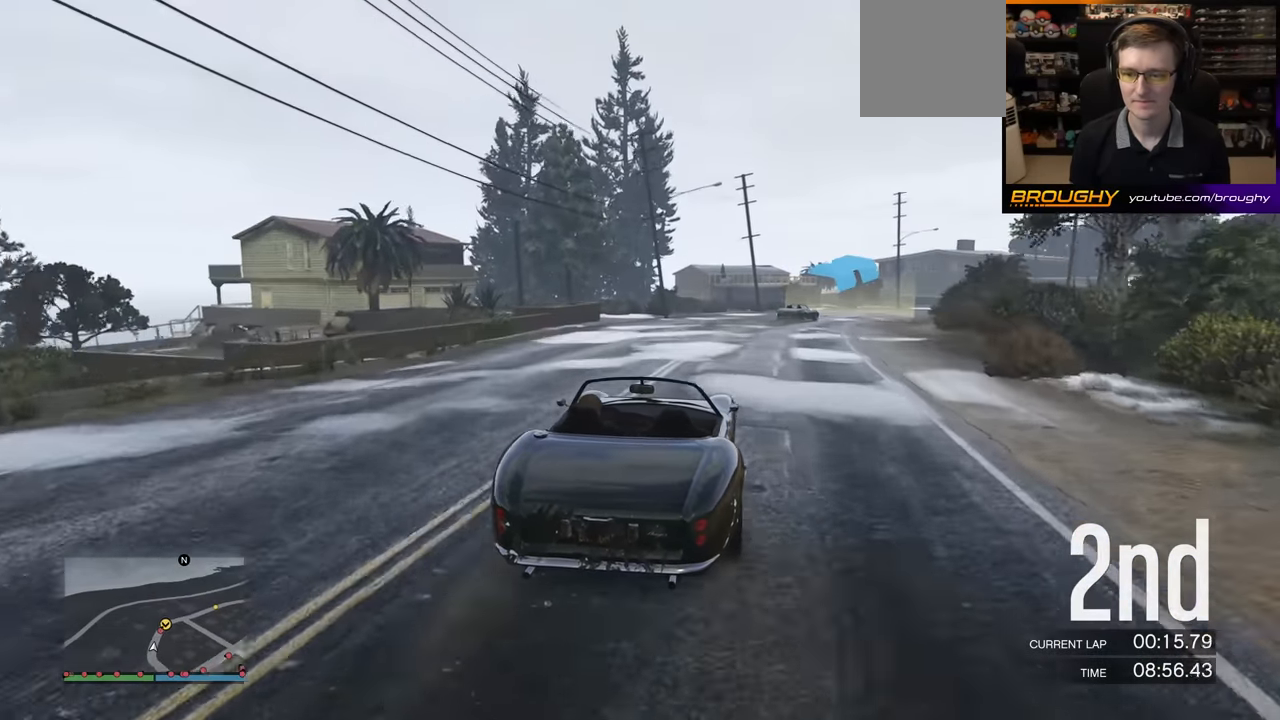
{"buttons": ["R2"], "left_stick": "right", "events": [[150, "left_stick", "right"]]}
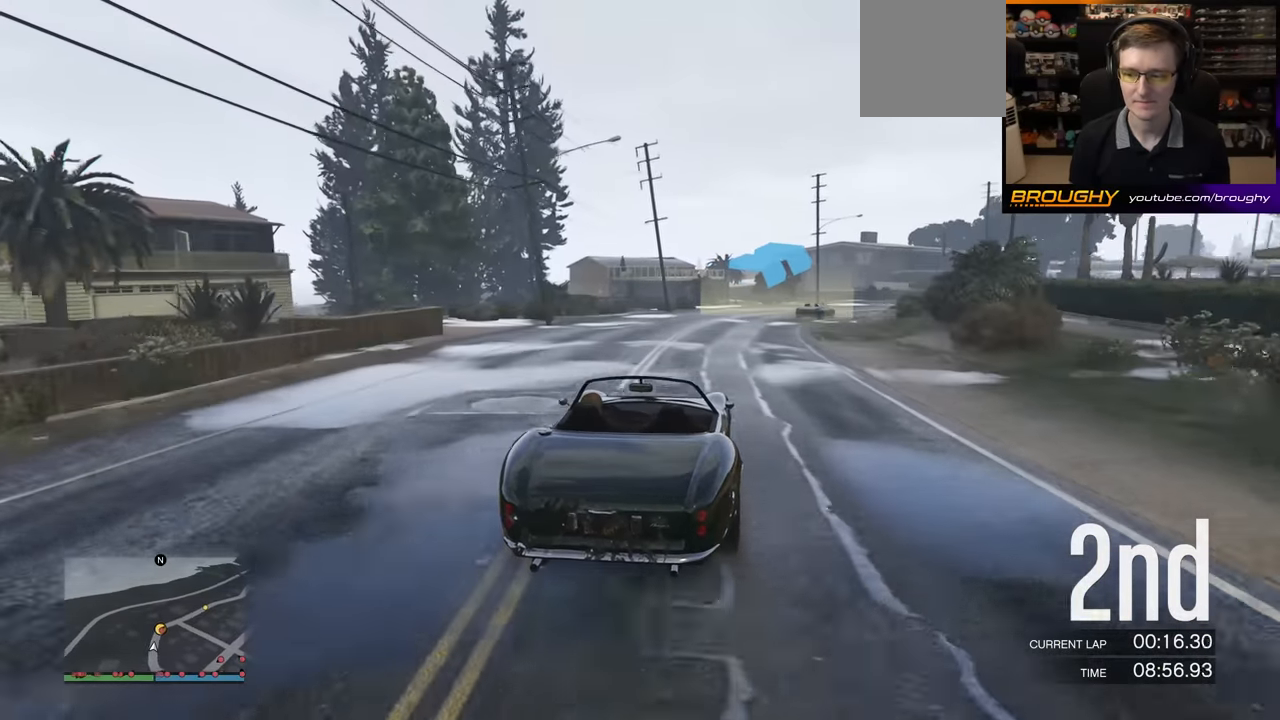
{"buttons": ["R2"], "left_stick": "center", "events": [[100, "left_stick", "center"], [233, "left_stick", "right"], [433, "left_stick", "center"]]}
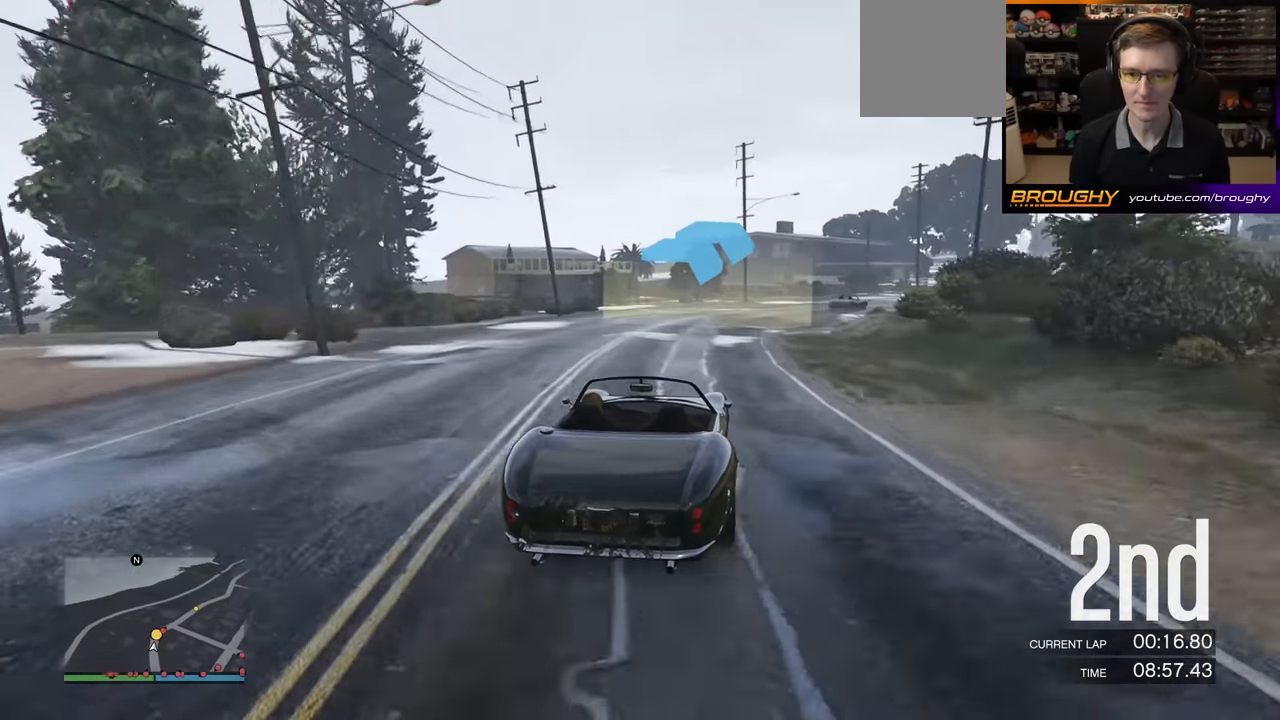
{"buttons": ["R2"], "left_stick": "center", "events": [[67, "left_stick", "right"], [500, "left_stick", "center"]]}
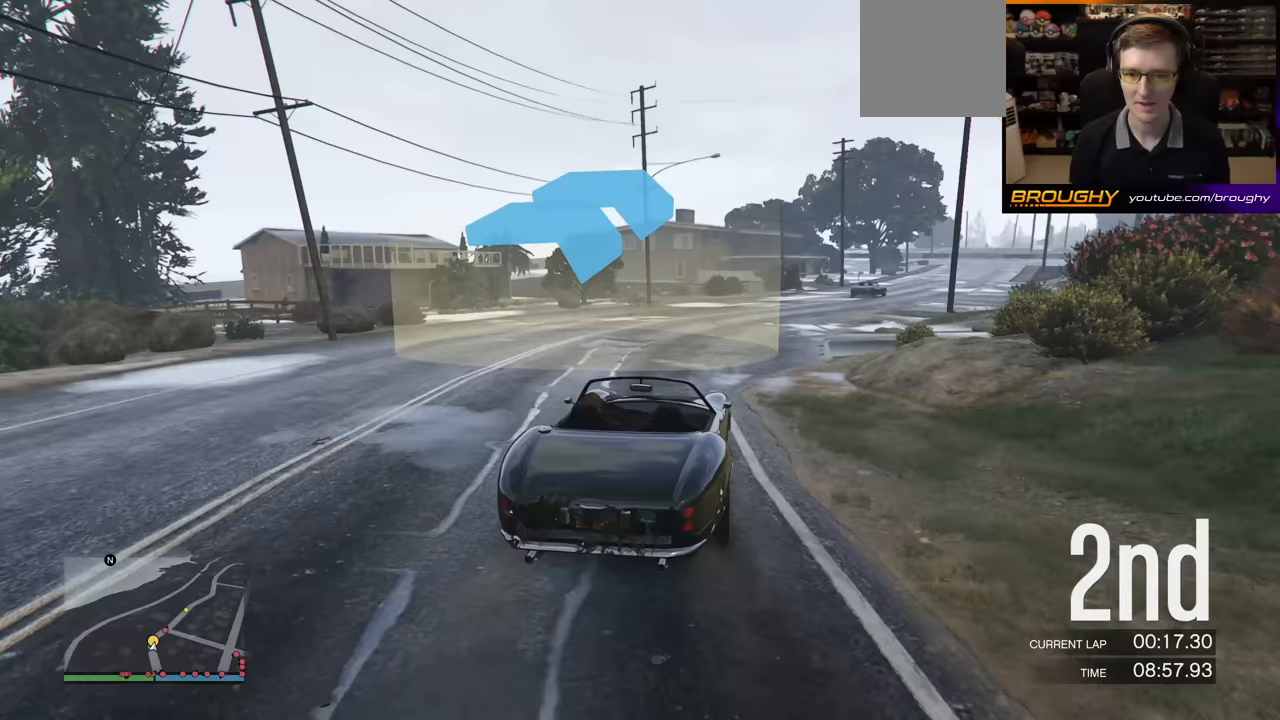
{"buttons": ["R2"], "left_stick": "right", "events": [[67, "left_stick", "right"], [250, "left_stick", "center"], [383, "left_stick", "right"]]}
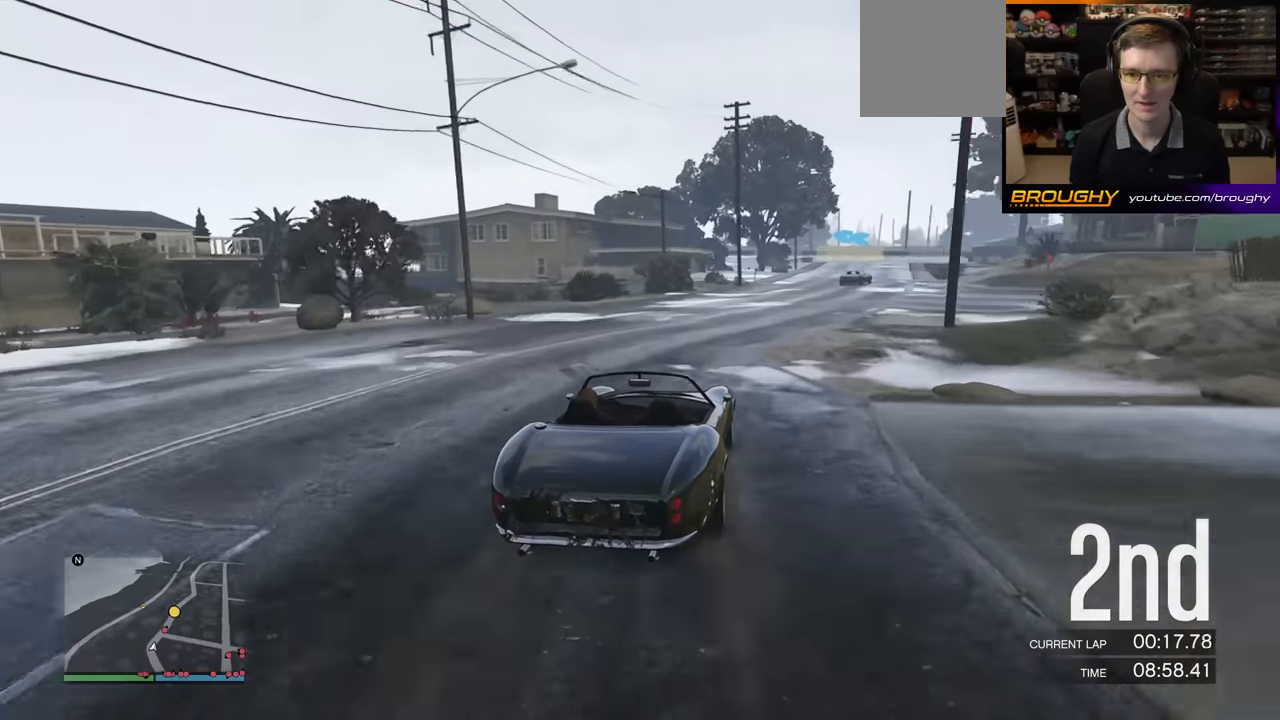
{"buttons": ["R2"], "left_stick": "right", "events": [[100, "left_stick", "center"], [167, "left_stick", "right"], [367, "left_stick", "center"], [433, "left_stick", "right"]]}
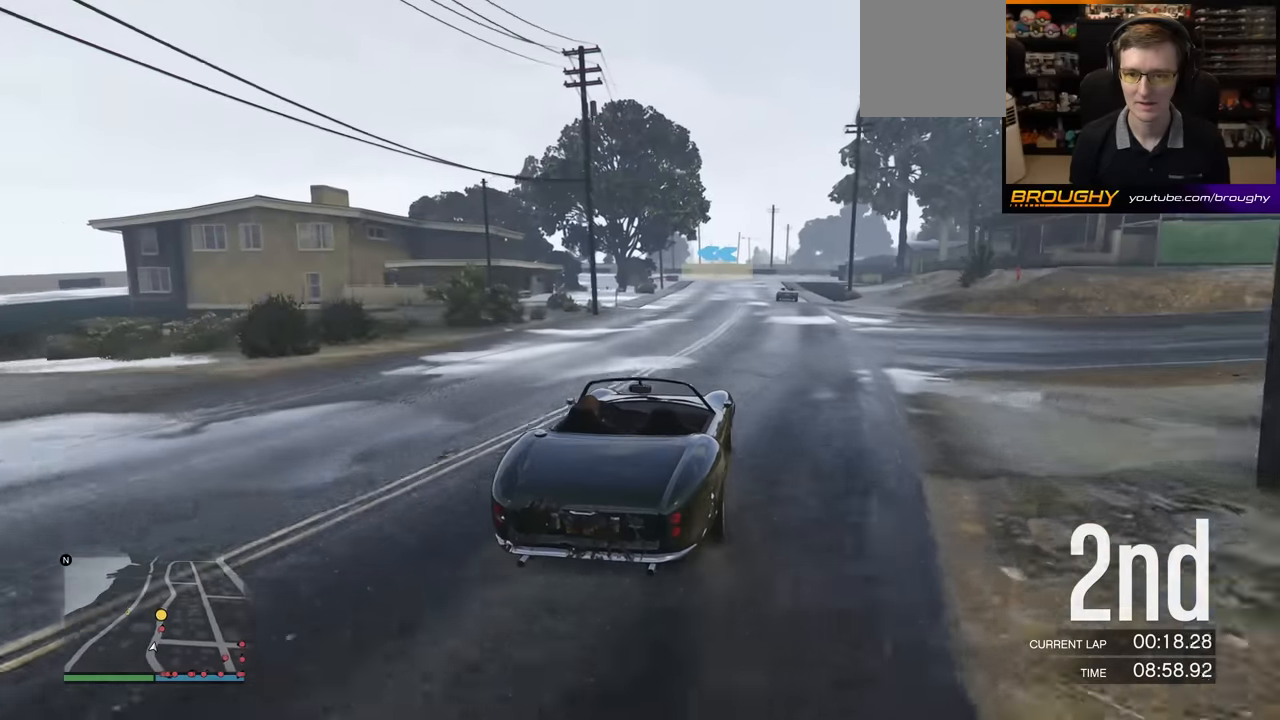
{"buttons": ["R2"], "left_stick": "center", "events": [[133, "left_stick", "center"]]}
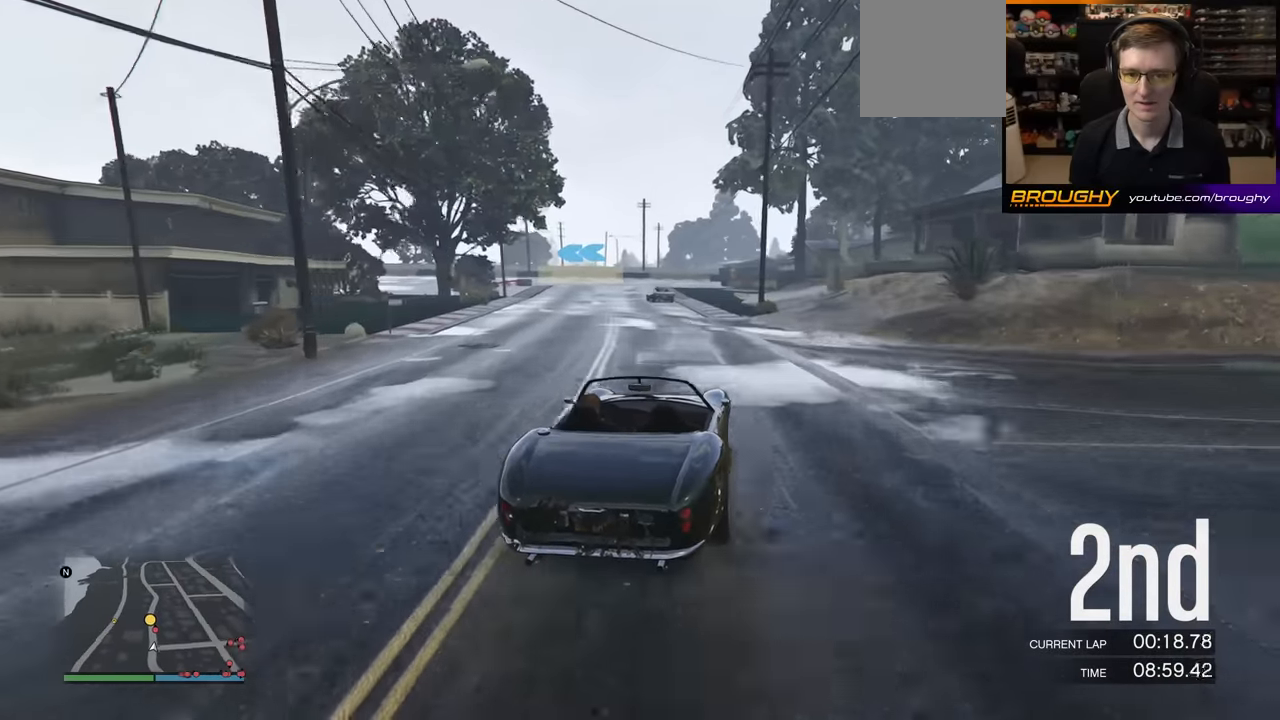
{"buttons": ["L2"], "left_stick": "left", "events": [[67, "left_stick", "left"], [333, "L2", "down"], [433, "R2", "up"]]}
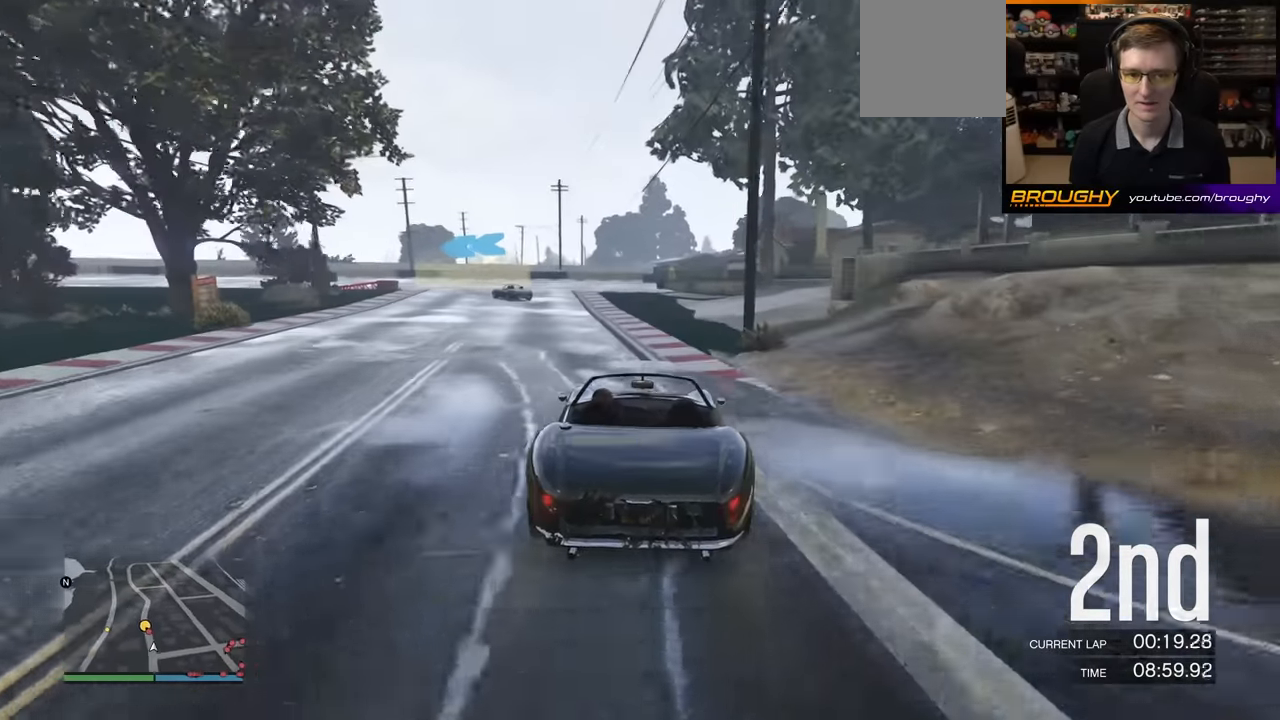
{"buttons": [], "left_stick": "left", "events": [[33, "left_stick", "center"], [133, "left_stick", "left"], [317, "L2", "up"]]}
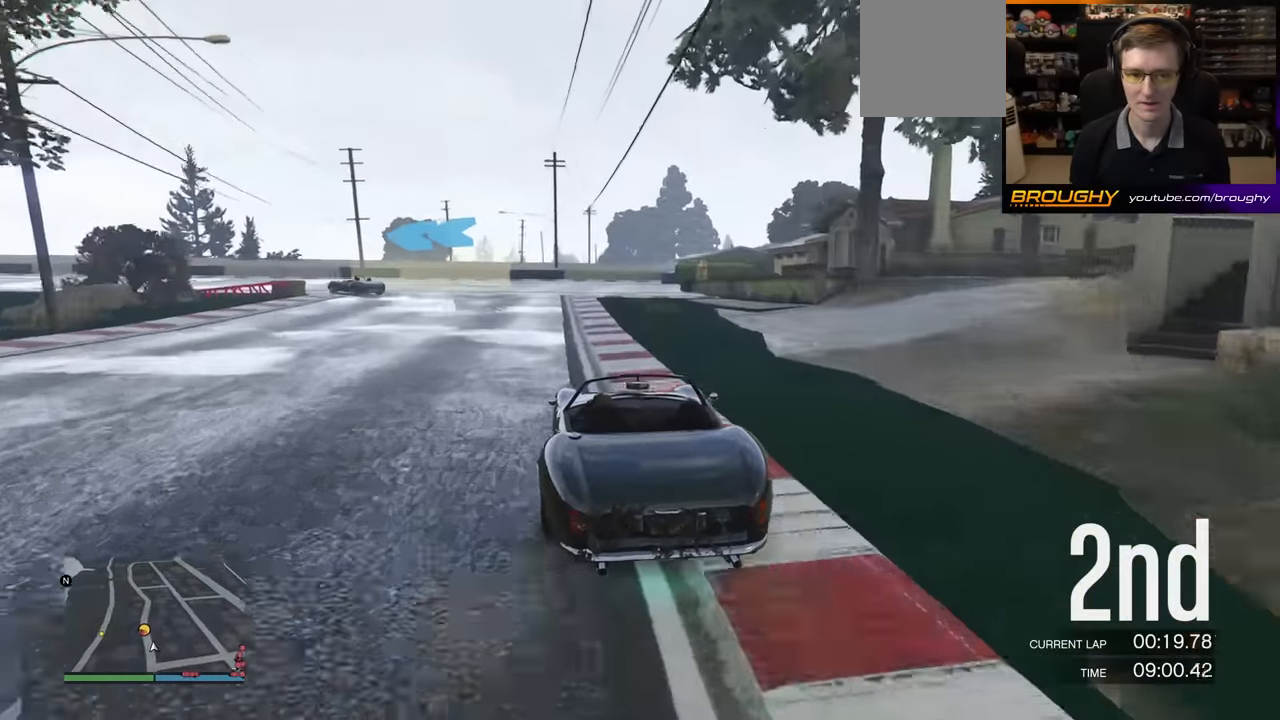
{"buttons": ["R2"], "left_stick": "left", "events": [[500, "R2", "down"]]}
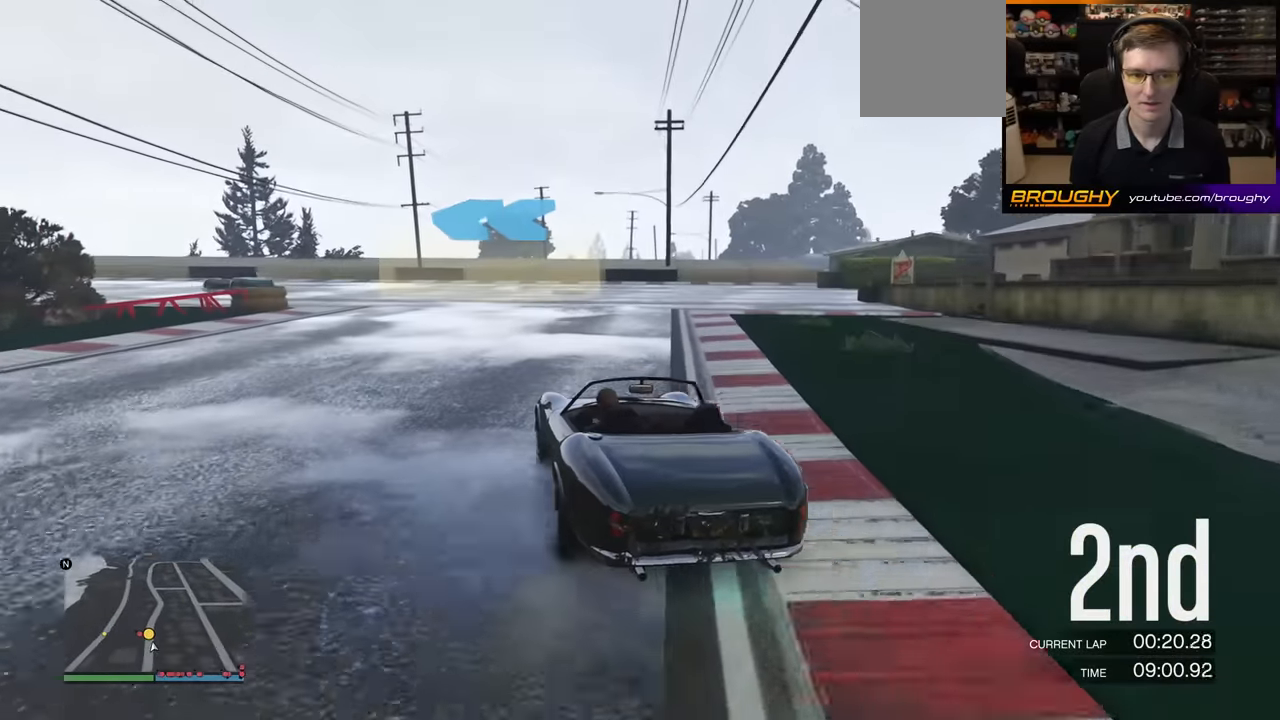
{"buttons": ["R2"], "left_stick": "left", "events": [[183, "left_stick", "center"], [283, "left_stick", "left"]]}
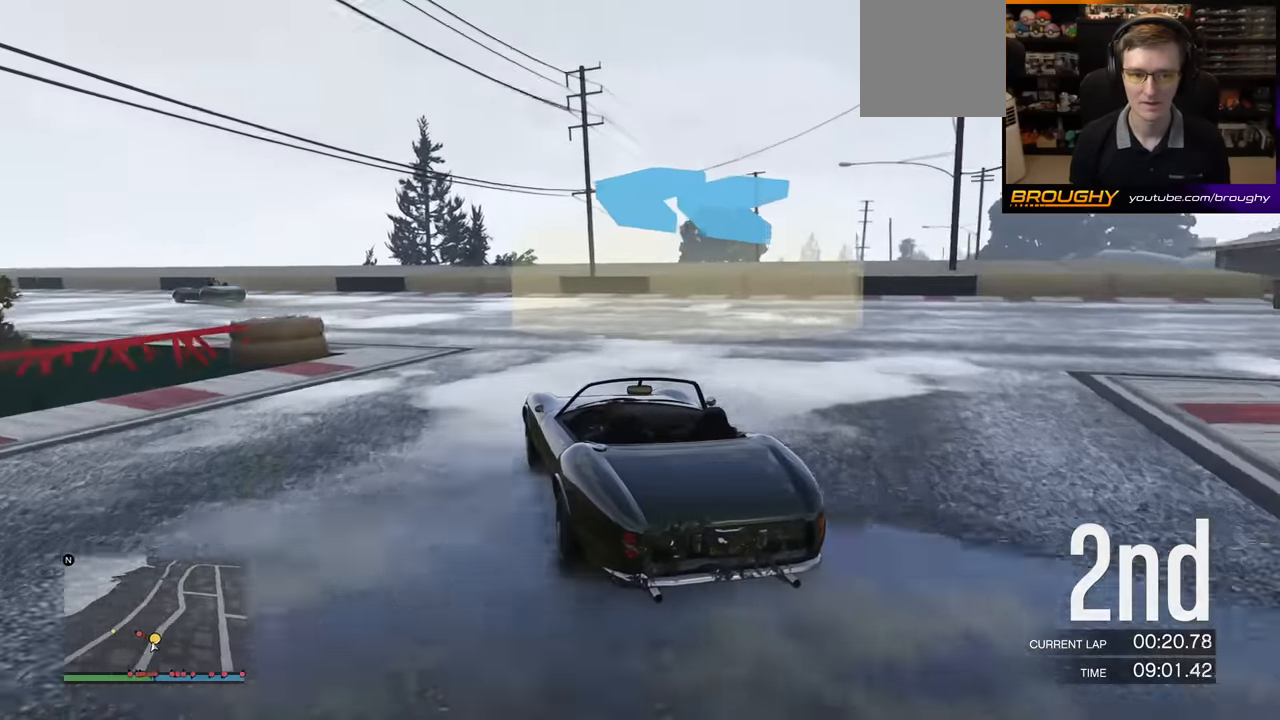
{"buttons": ["R2"], "left_stick": "left", "events": []}
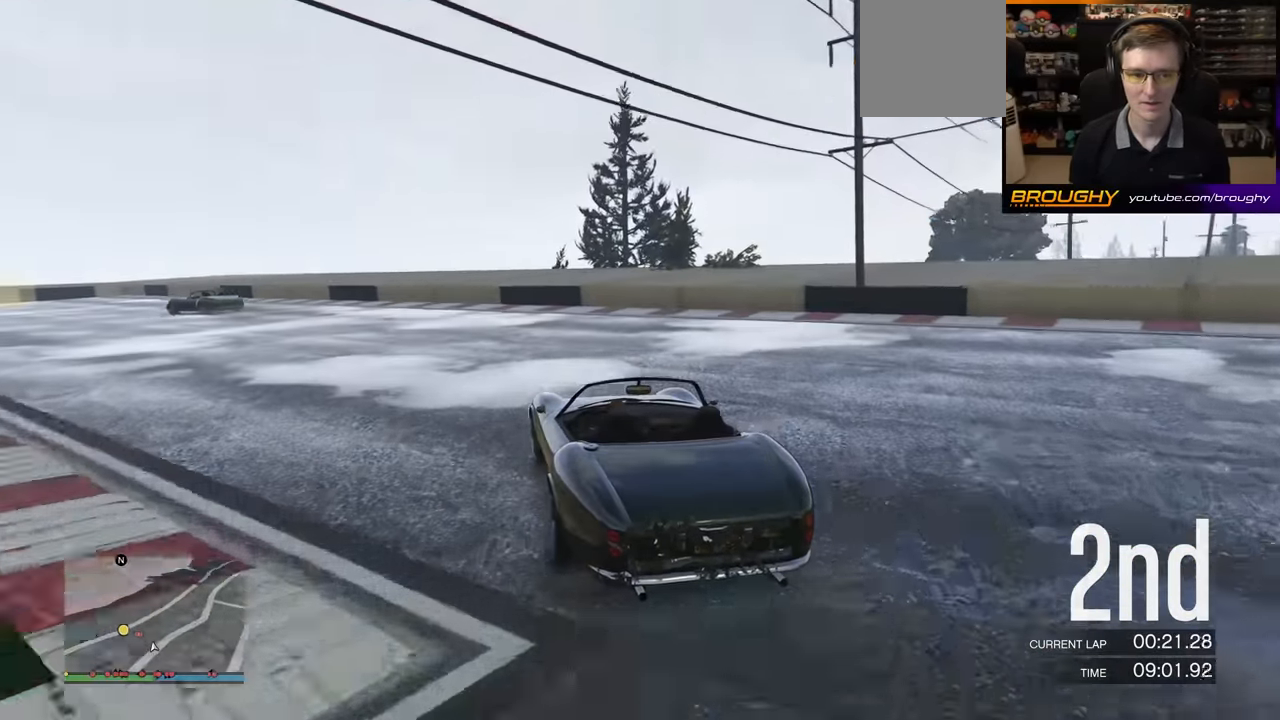
{"buttons": [], "left_stick": "left", "events": [[33, "left_stick", "up-left"], [133, "left_stick", "left"], [317, "R2", "up"]]}
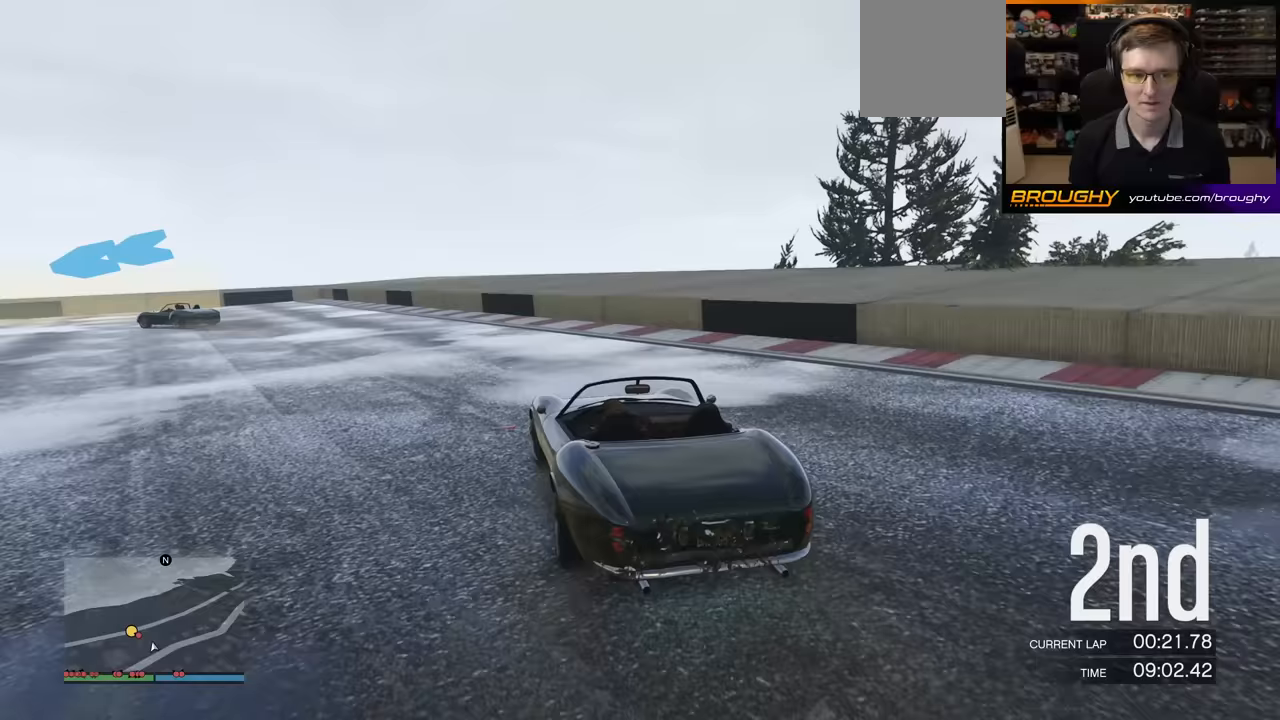
{"buttons": [], "left_stick": "left", "events": []}
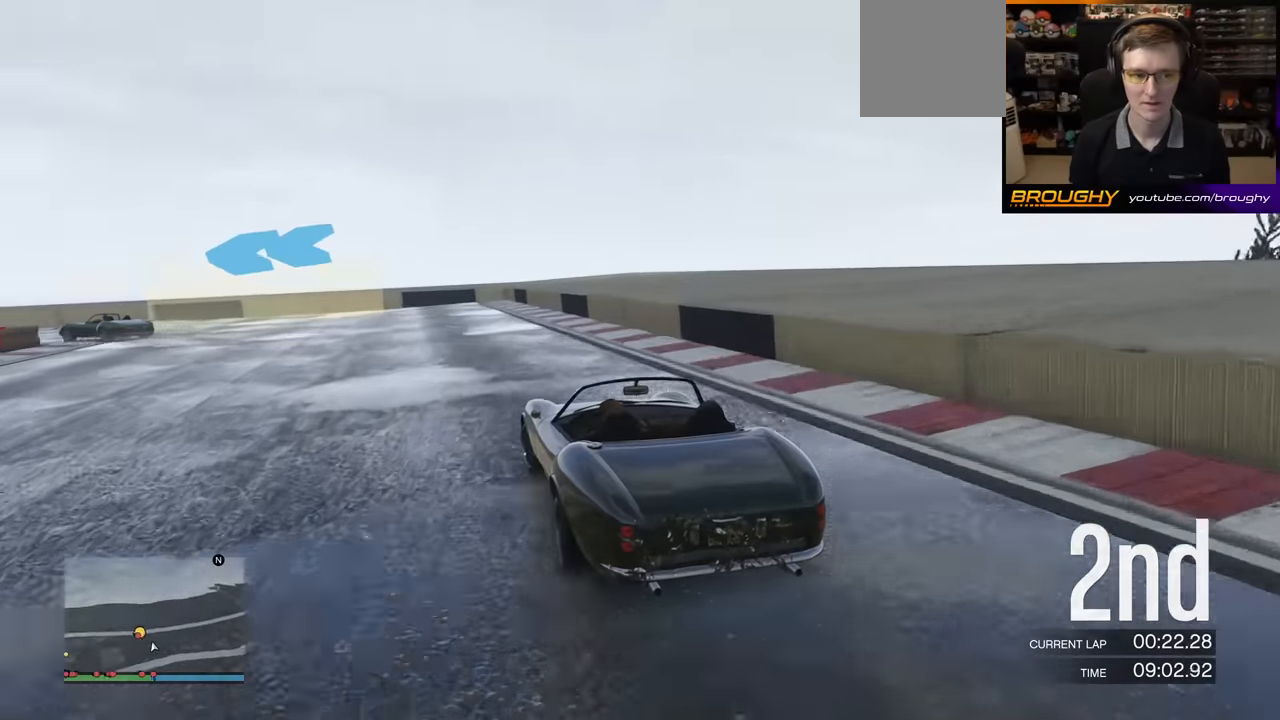
{"buttons": ["R2"], "left_stick": "left", "events": [[333, "R2", "down"]]}
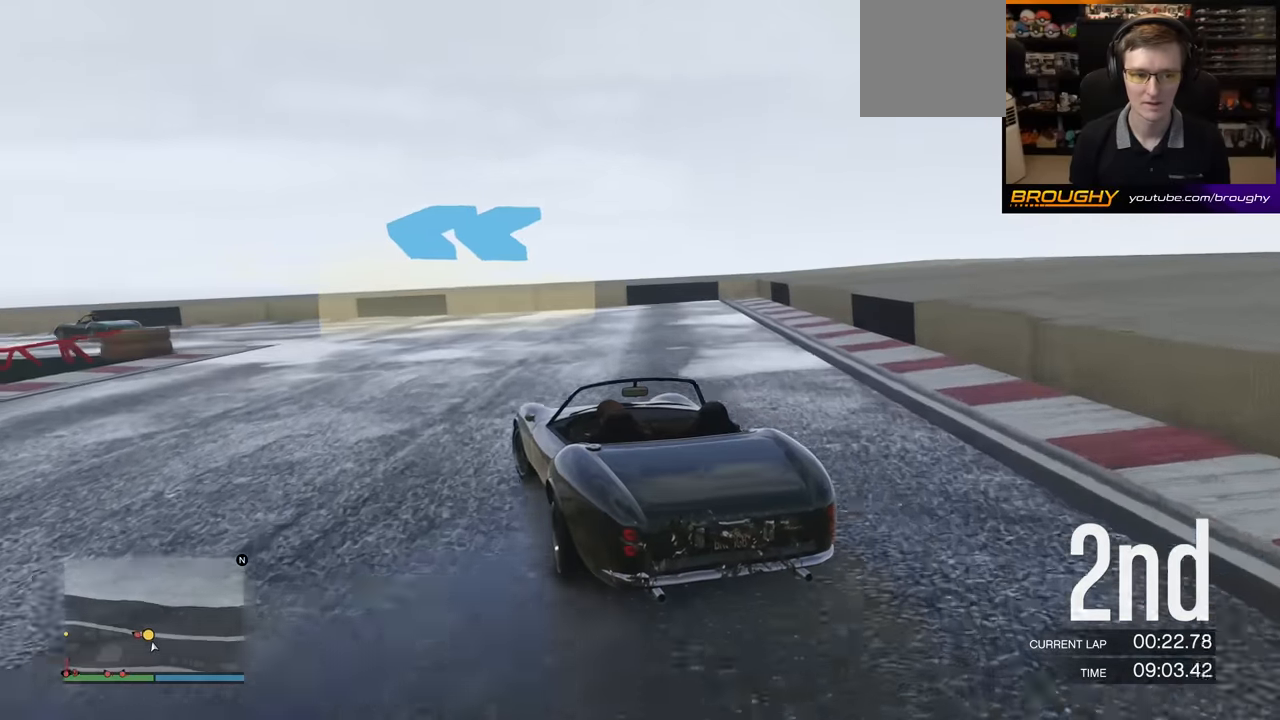
{"buttons": ["R2"], "left_stick": "left", "events": []}
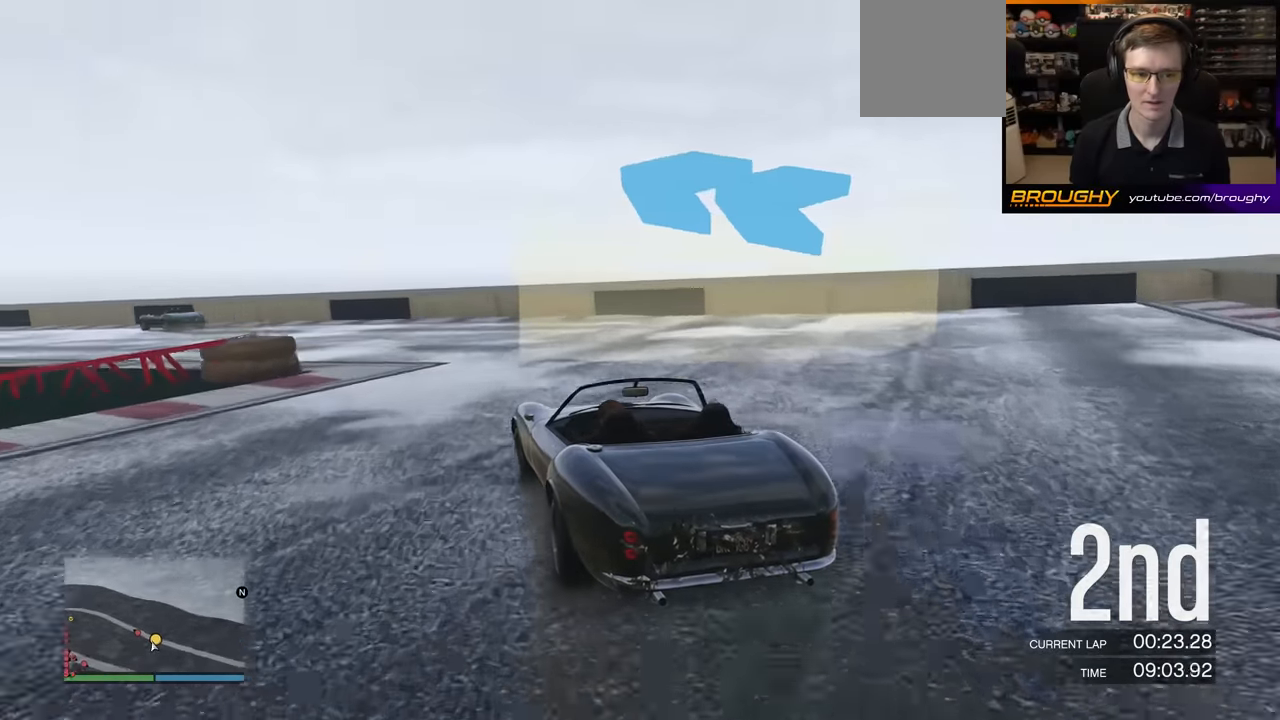
{"buttons": ["R2"], "left_stick": "left", "events": [[100, "left_stick", "center"], [200, "left_stick", "left"], [417, "left_stick", "center"], [483, "left_stick", "left"]]}
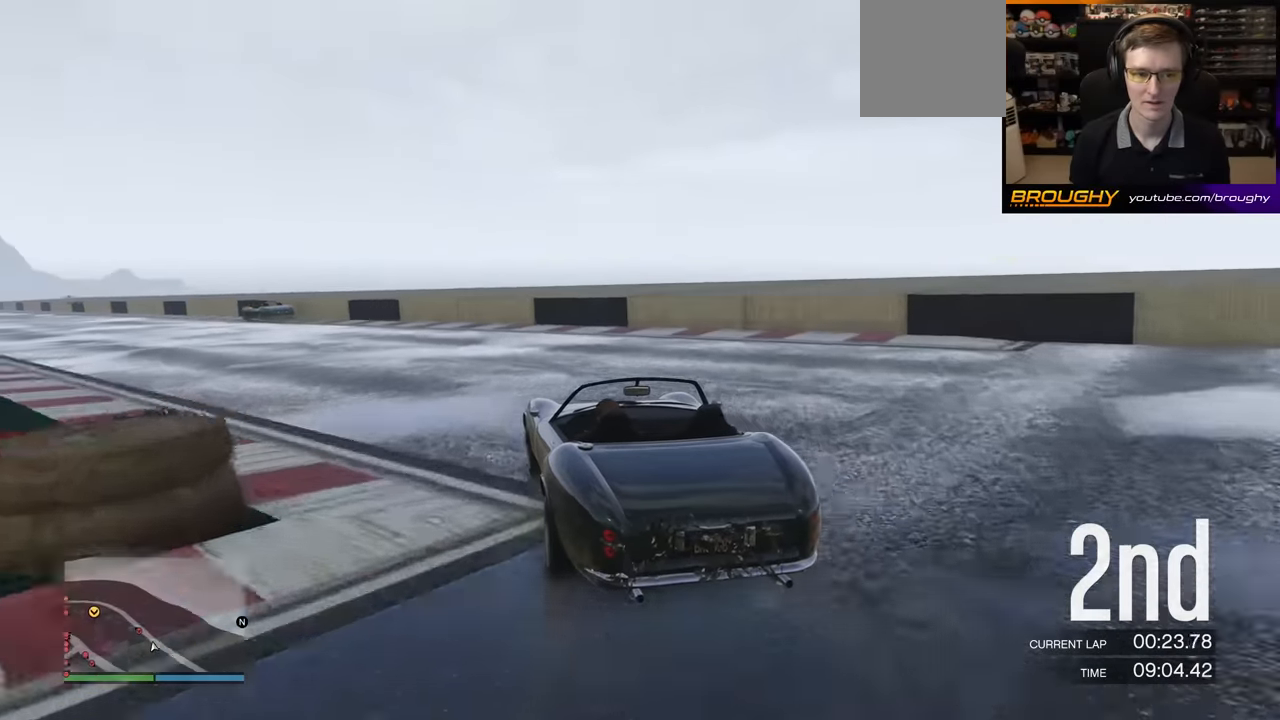
{"buttons": ["R2"], "left_stick": "center", "events": [[200, "left_stick", "center"], [283, "left_stick", "left"], [500, "left_stick", "center"]]}
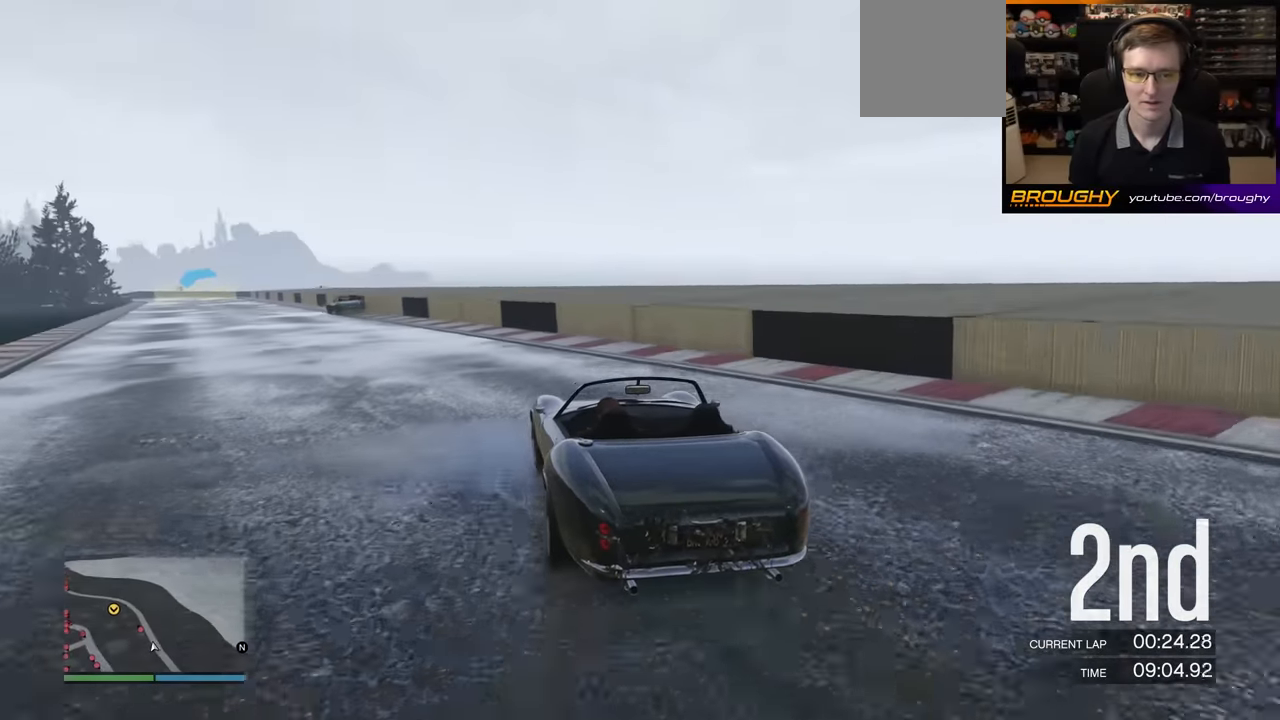
{"buttons": ["R2"], "left_stick": "left", "events": [[67, "left_stick", "left"], [267, "left_stick", "center"], [400, "left_stick", "left"]]}
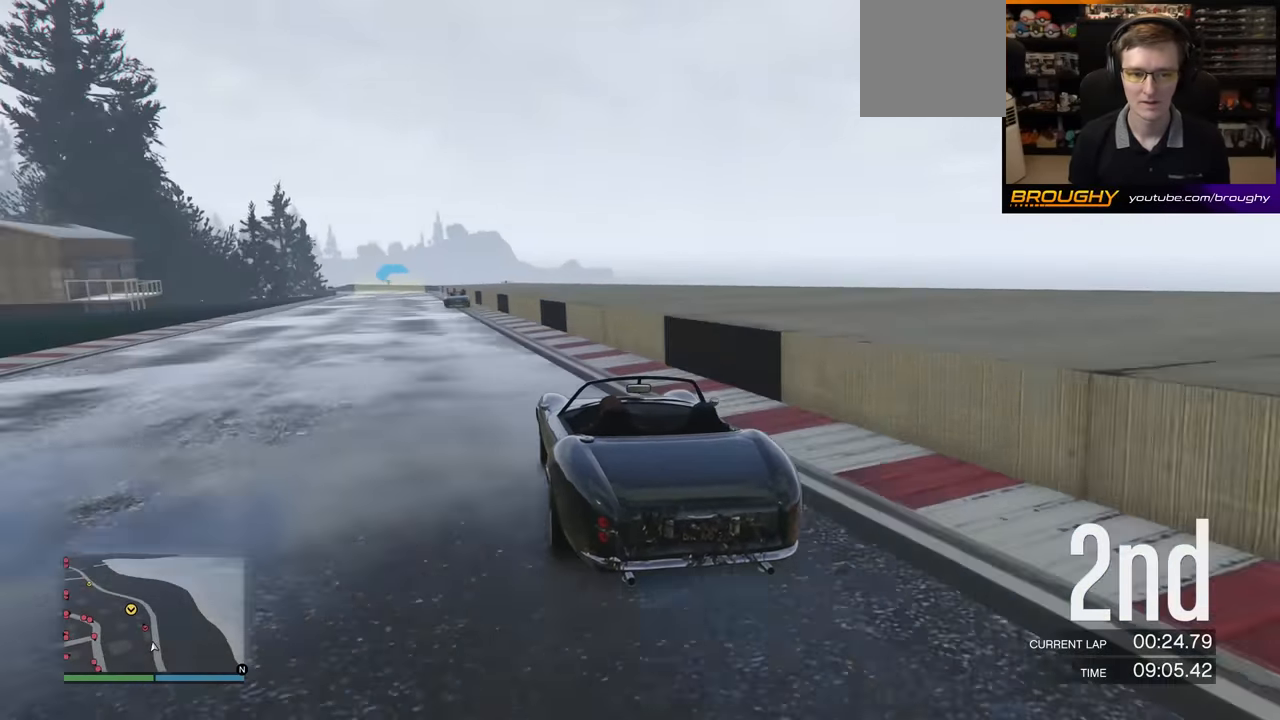
{"buttons": ["R2"], "left_stick": "center", "events": [[67, "left_stick", "center"]]}
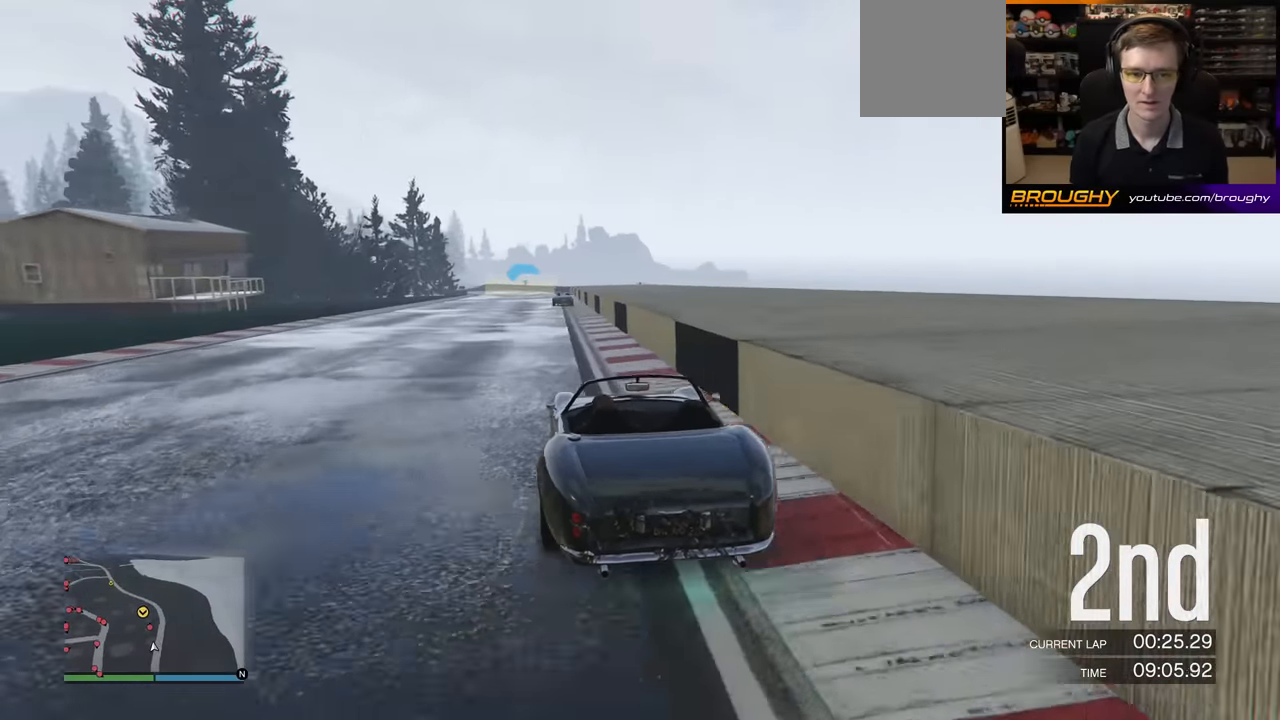
{"buttons": ["R2"], "left_stick": "center", "events": []}
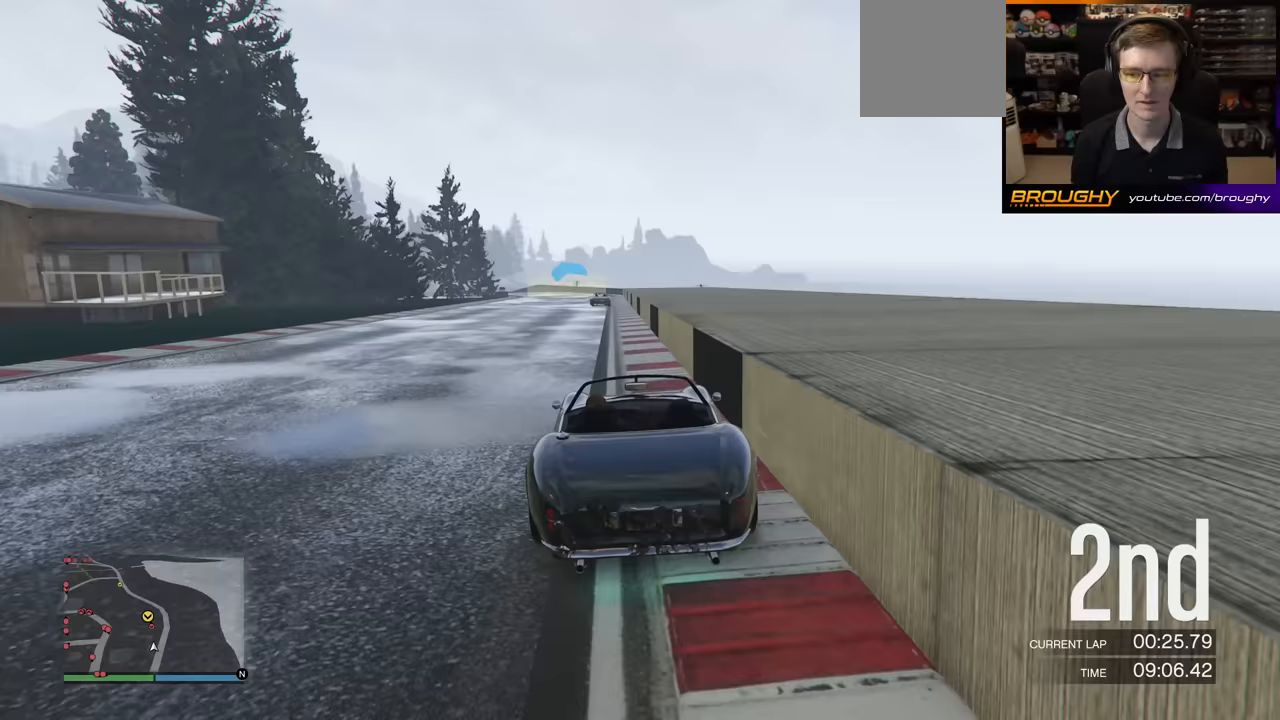
{"buttons": ["R2"], "left_stick": "center", "events": [[200, "left_stick", "left"], [350, "left_stick", "center"]]}
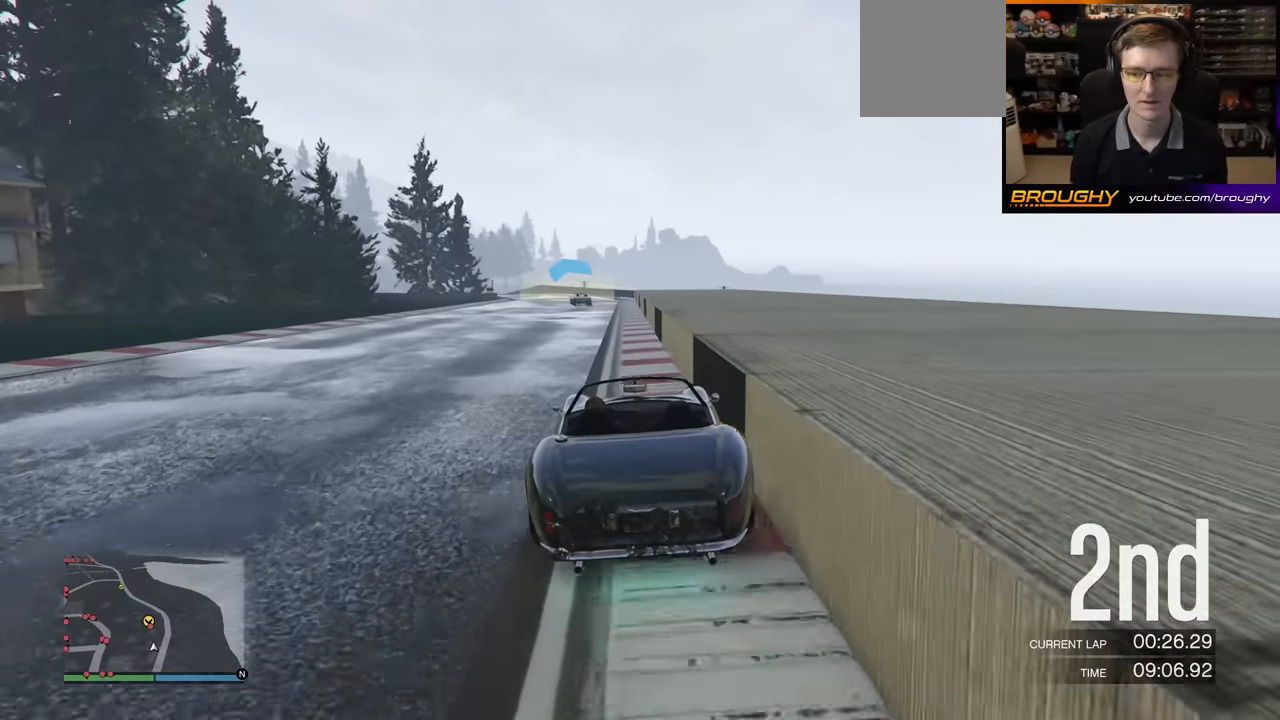
{"buttons": ["R2"], "left_stick": "left", "events": [[67, "left_stick", "left"], [283, "left_stick", "center"], [450, "left_stick", "left"]]}
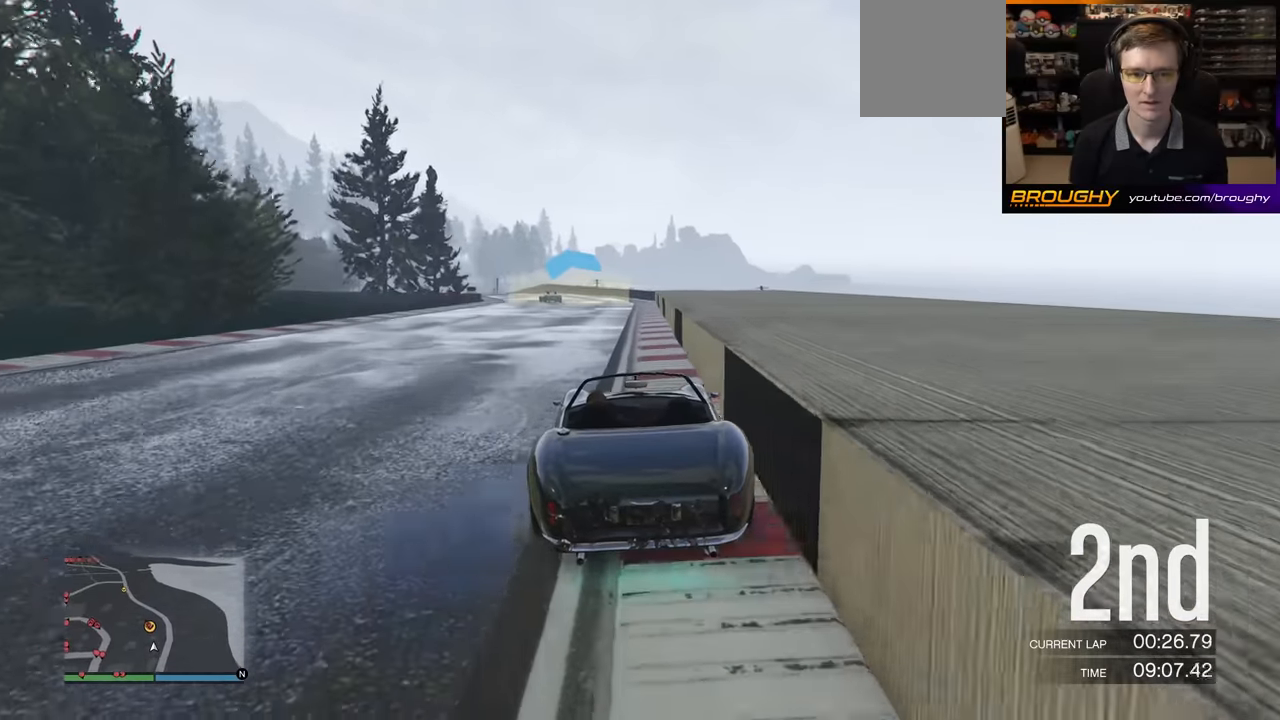
{"buttons": ["R2"], "left_stick": "left", "events": [[100, "left_stick", "center"], [283, "left_stick", "left"]]}